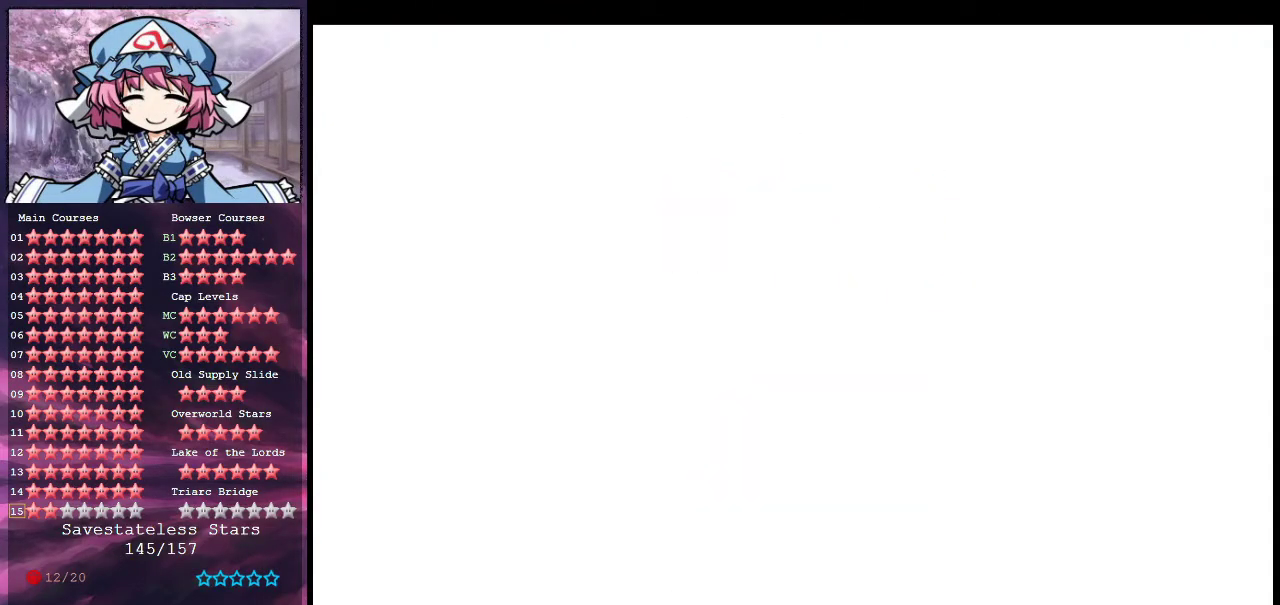
Gameplay with a controller (Nintendo layout); each line is a JSON object with the inputs held at the frame after it (dt_ms = milliseconds from this image to that frame). "events" lists button and stick changes between this image and that frame as [ms after this image, input, new state], when the widget could be followed in between. Not read: L3 R3.
{"dt_ms": 500, "buttons": [], "left_stick": "up-left", "events": []}
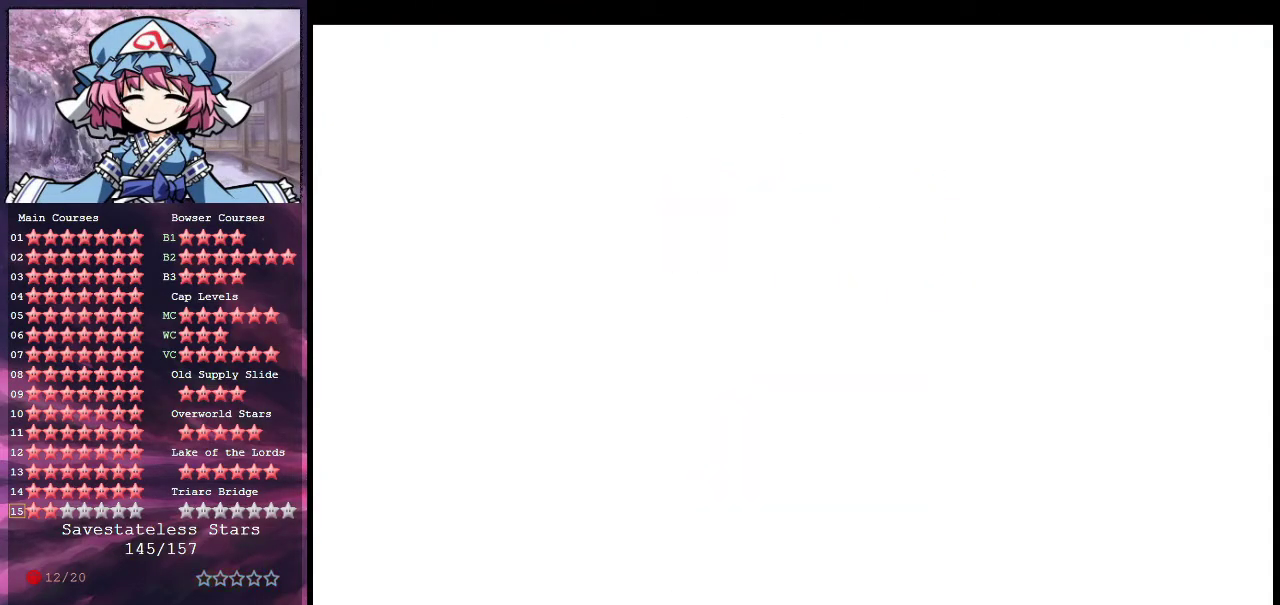
{"dt_ms": 500, "buttons": [], "left_stick": "center", "events": [[133, "R1", "down"], [133, "left_stick", "center"], [200, "C_DOWN", "down"], [267, "R1", "up"], [333, "C_DOWN", "up"]]}
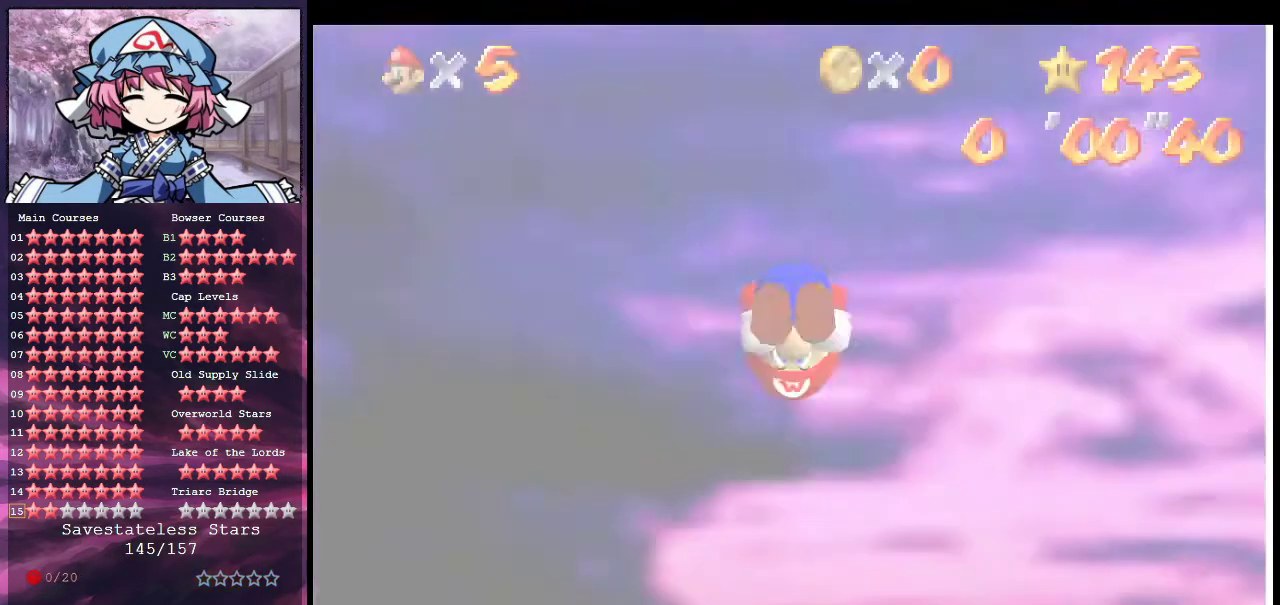
{"dt_ms": 500, "buttons": [], "left_stick": "center", "events": []}
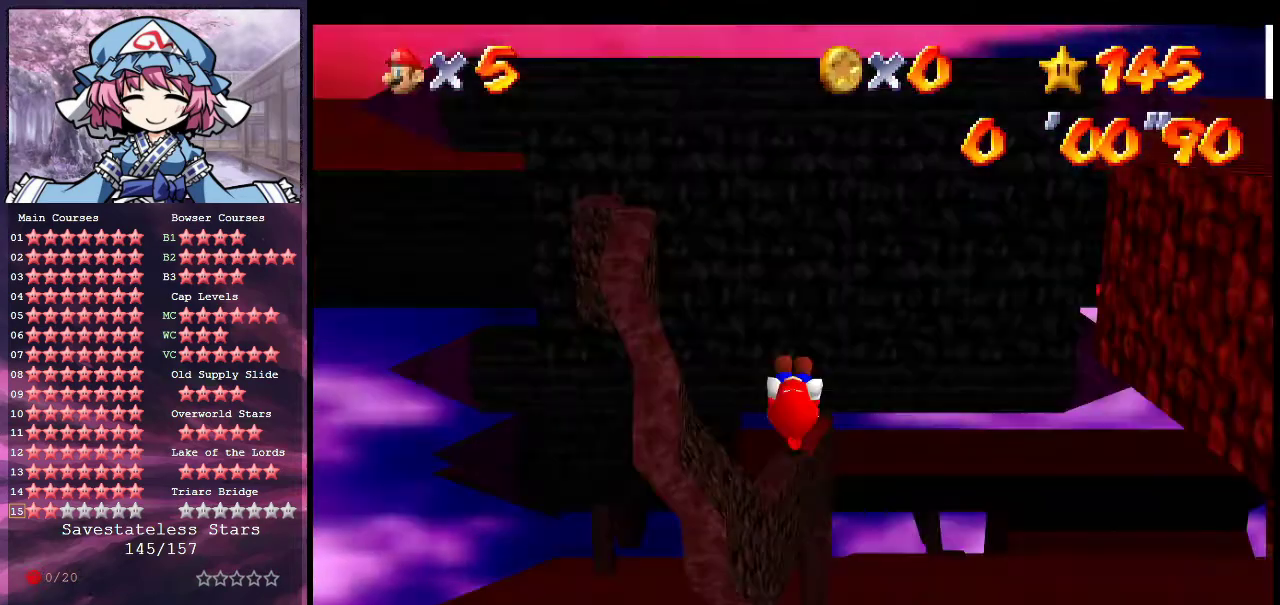
{"dt_ms": 500, "buttons": [], "left_stick": "center", "events": []}
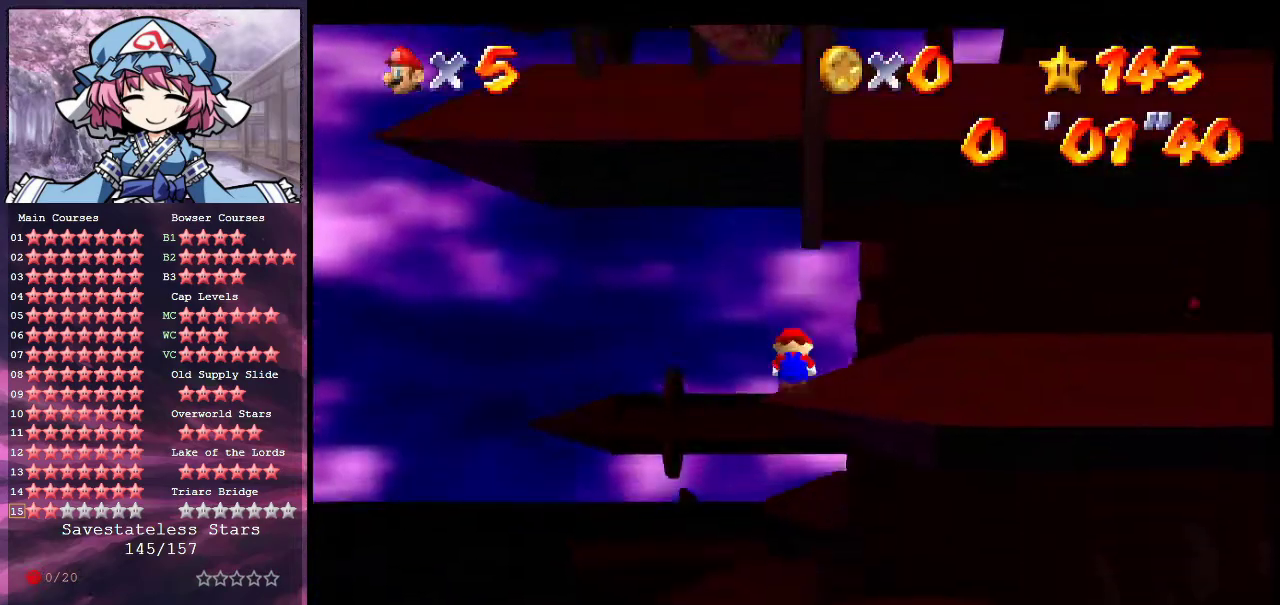
{"dt_ms": 500, "buttons": [], "left_stick": "center", "events": []}
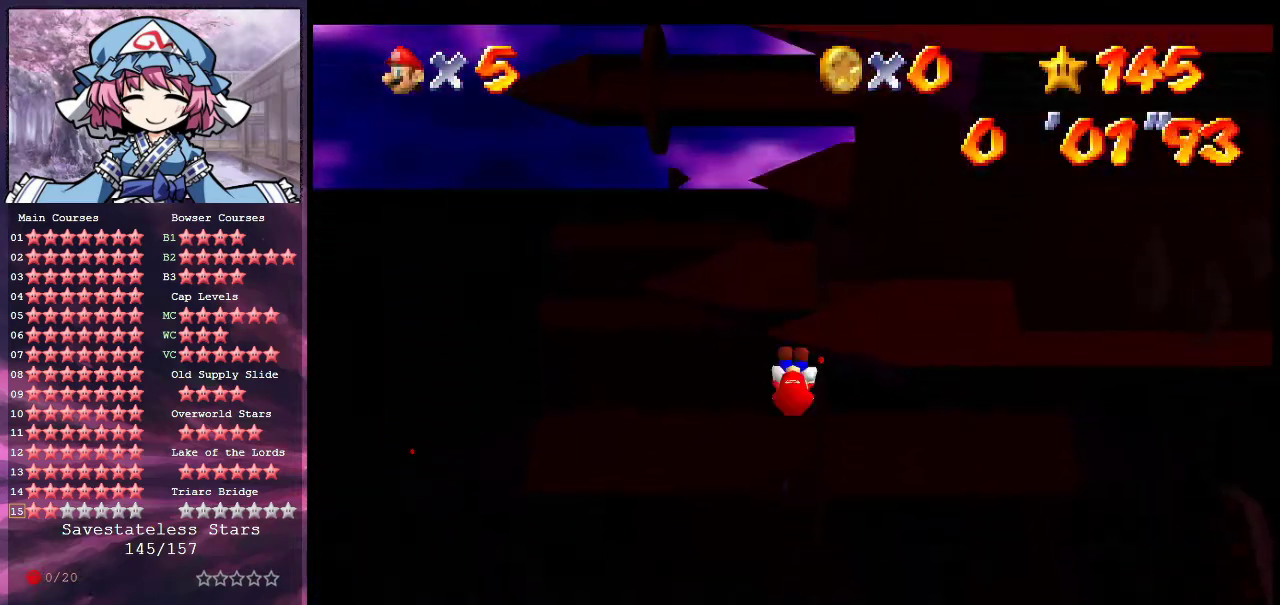
{"dt_ms": 500, "buttons": [], "left_stick": "center", "events": []}
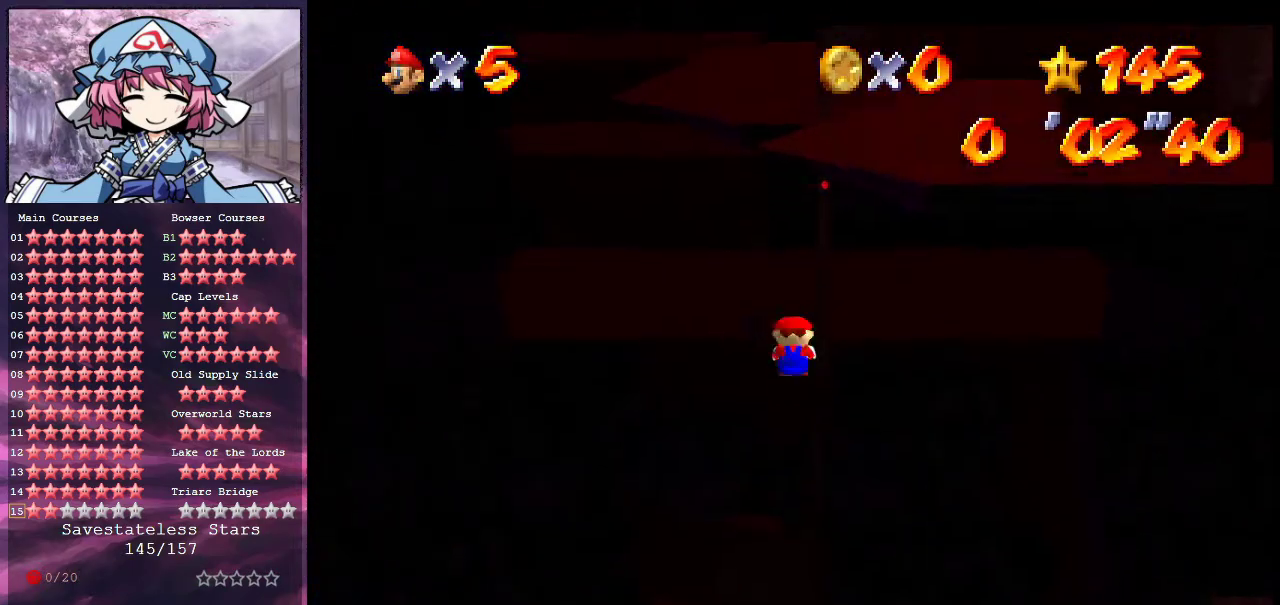
{"dt_ms": 500, "buttons": [], "left_stick": "center", "events": []}
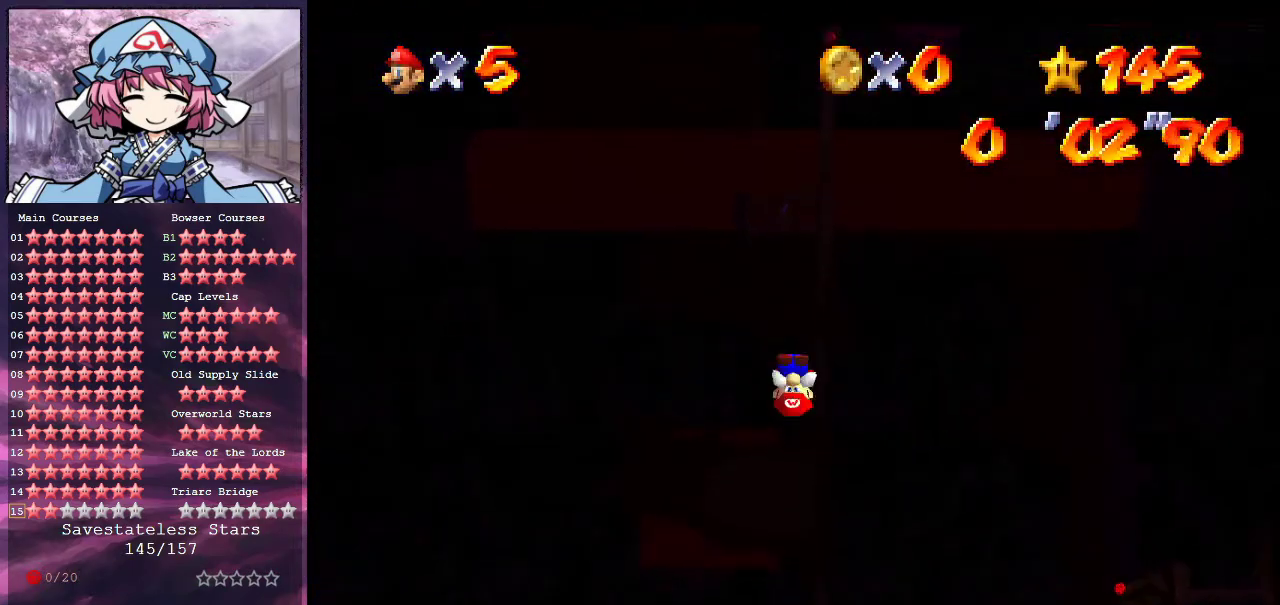
{"dt_ms": 500, "buttons": [], "left_stick": "center", "events": []}
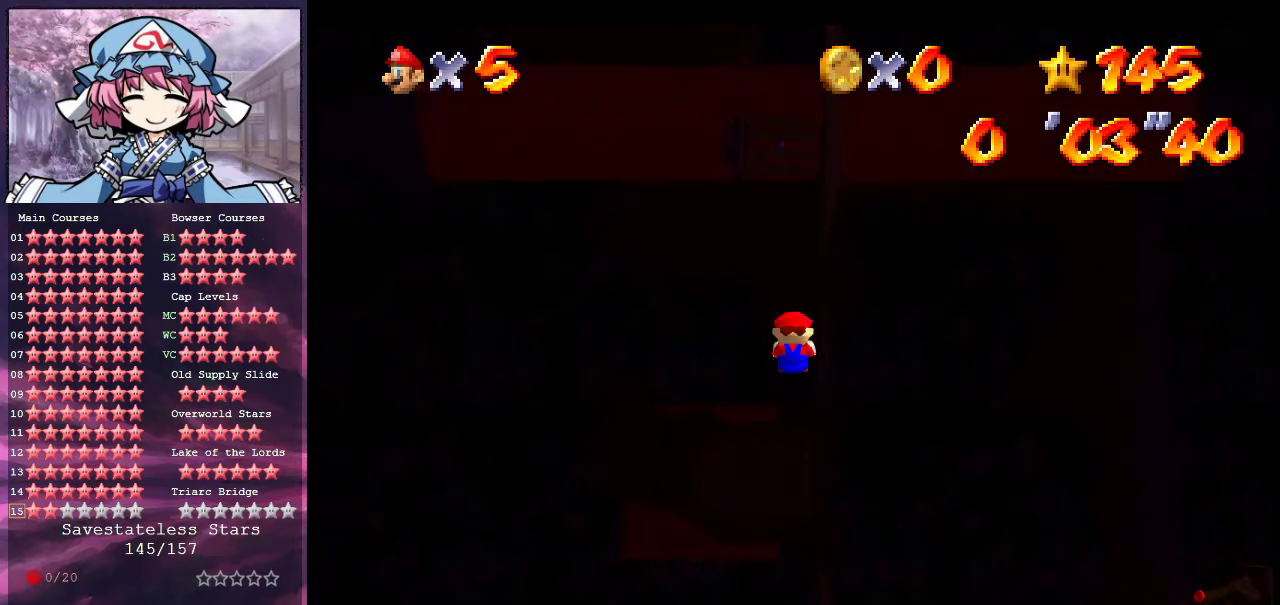
{"dt_ms": 500, "buttons": [], "left_stick": "center", "events": []}
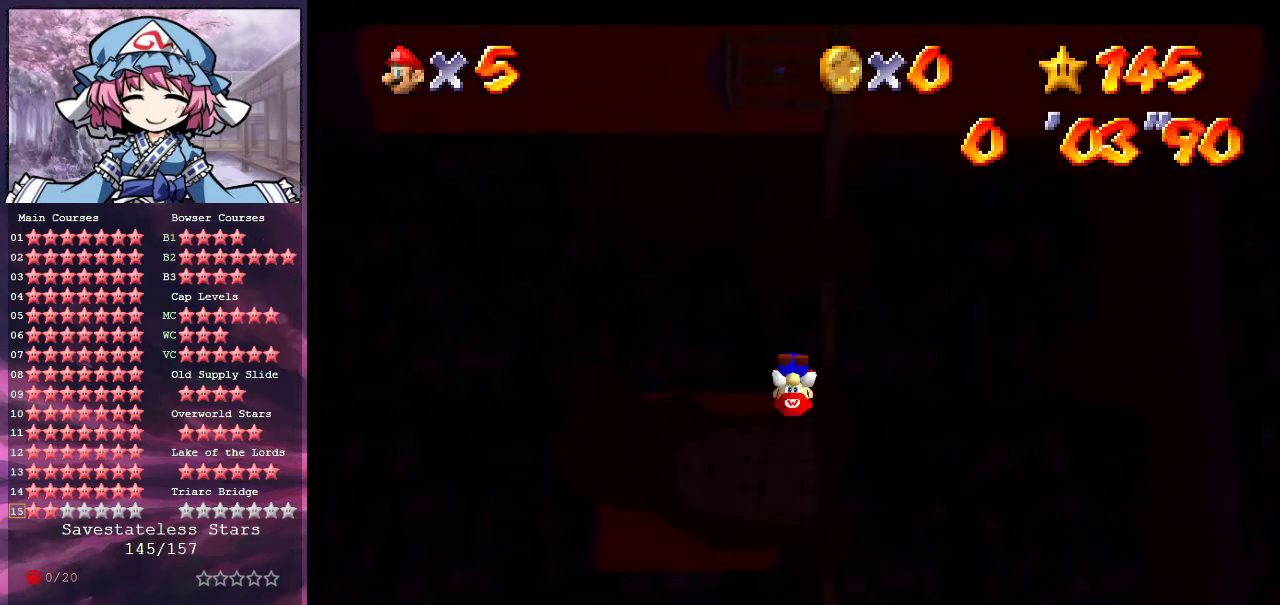
{"dt_ms": 500, "buttons": [], "left_stick": "center", "events": []}
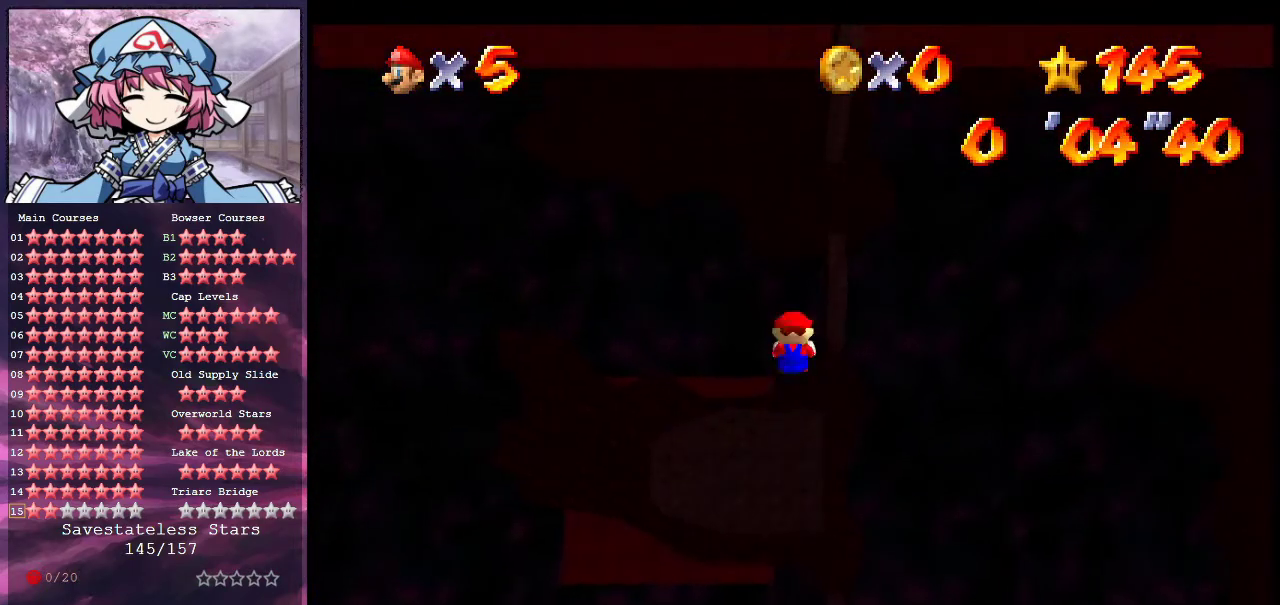
{"dt_ms": 500, "buttons": [], "left_stick": "center", "events": []}
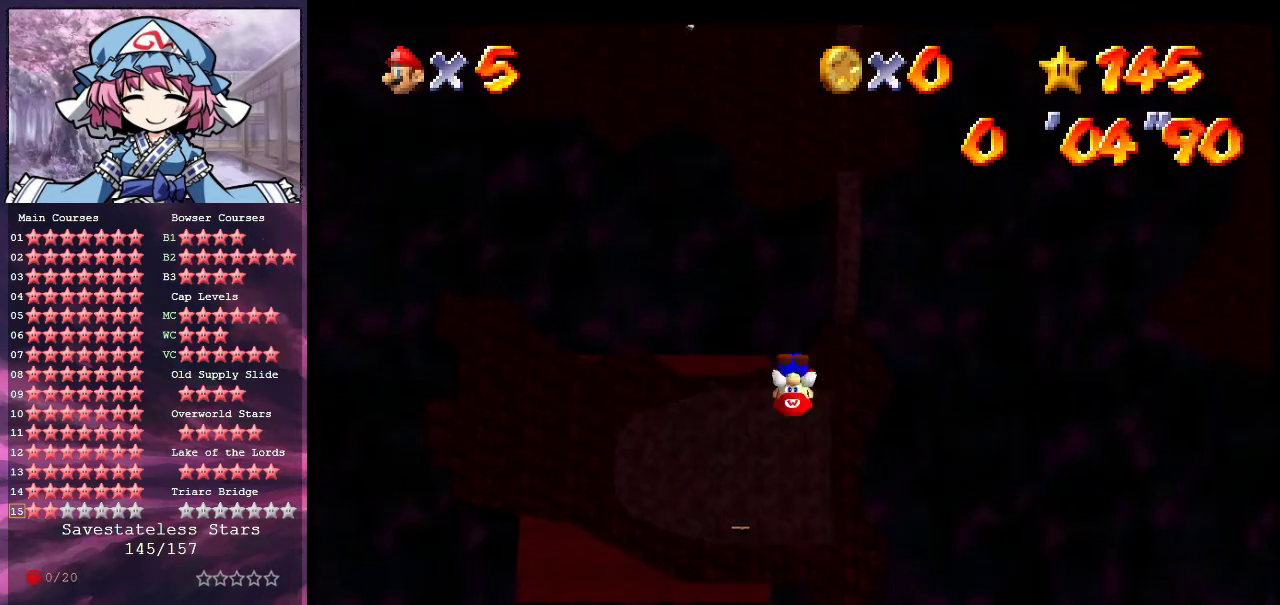
{"dt_ms": 500, "buttons": ["C_UP"], "left_stick": "center", "events": [[500, "C_UP", "down"]]}
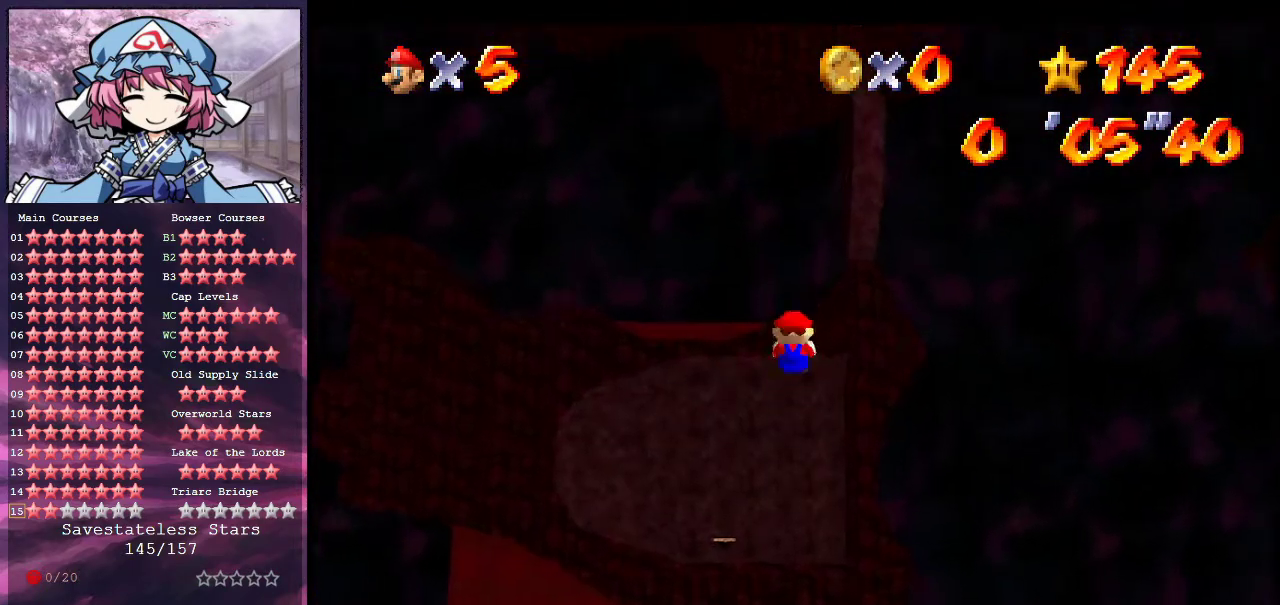
{"dt_ms": 500, "buttons": [], "left_stick": "right", "events": [[267, "C_UP", "up"], [333, "C_DOWN", "down"], [333, "left_stick", "right"], [500, "C_DOWN", "up"]]}
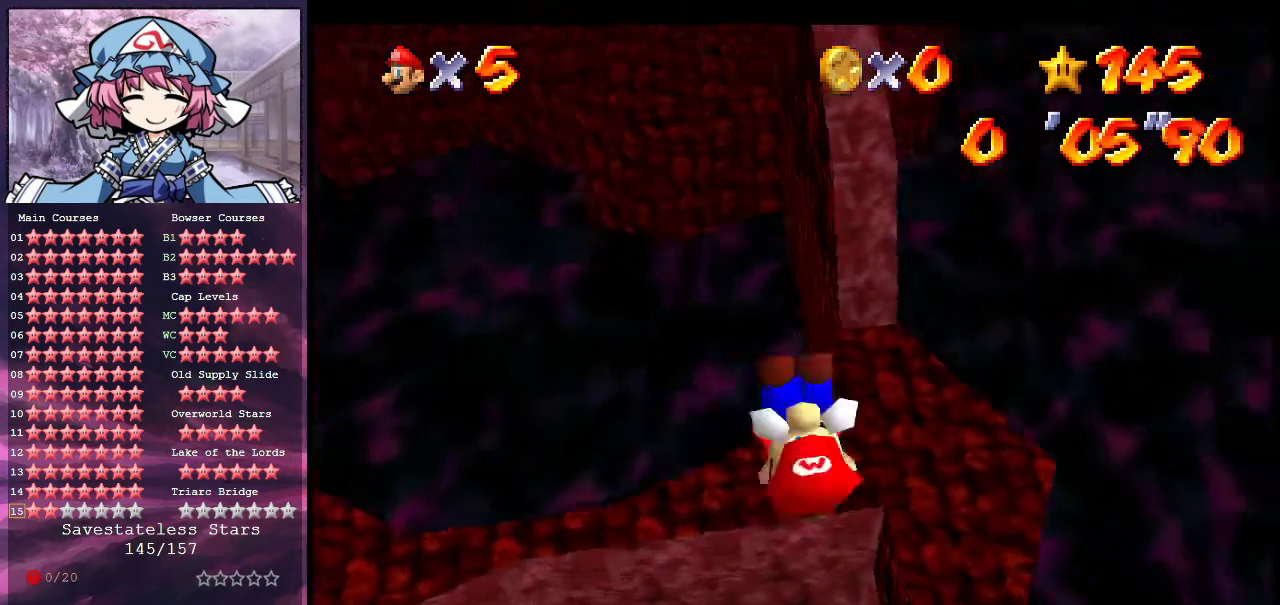
{"dt_ms": 300, "buttons": [], "left_stick": "center", "events": [[67, "left_stick", "center"], [200, "C_DOWN", "down"], [200, "C_LEFT", "down"], [300, "C_DOWN", "up"], [300, "C_LEFT", "up"]]}
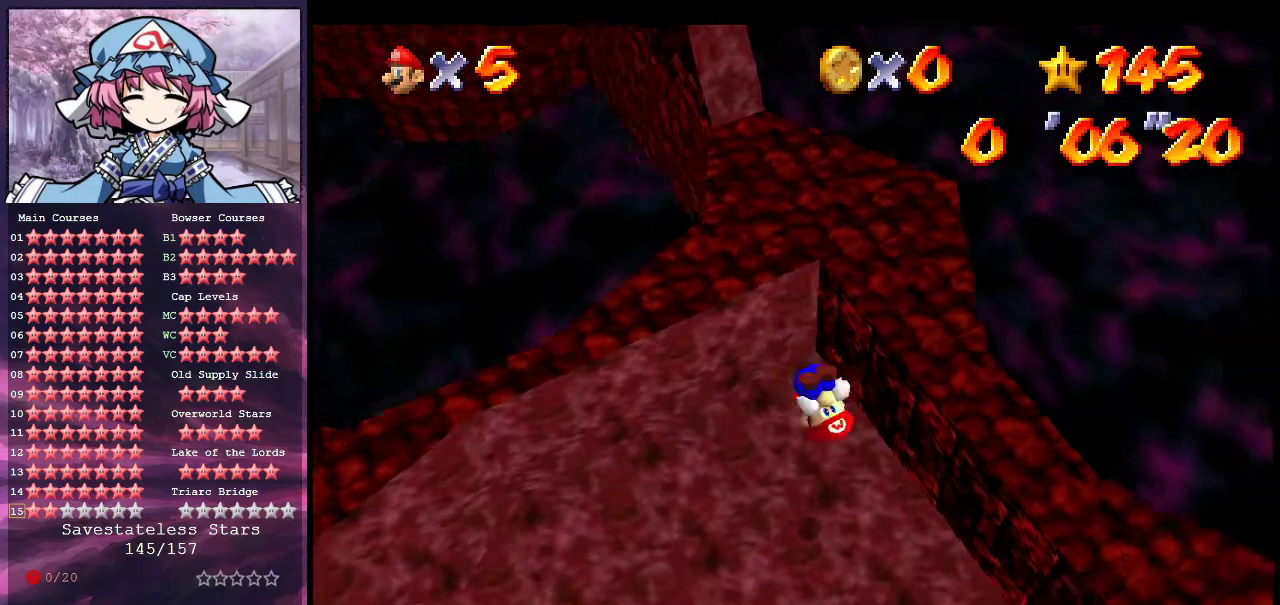
{"dt_ms": 900, "buttons": ["B"], "left_stick": "up-right", "events": [[100, "C_DOWN", "down"], [100, "C_LEFT", "down"], [400, "C_DOWN", "up"], [400, "C_LEFT", "up"], [467, "C_DOWN", "down"], [467, "C_LEFT", "down"], [500, "left_stick", "left"], [567, "C_DOWN", "up"], [567, "C_LEFT", "up"], [567, "left_stick", "right"], [800, "A", "down"], [833, "B", "down"], [867, "A", "up"], [867, "left_stick", "up-right"]]}
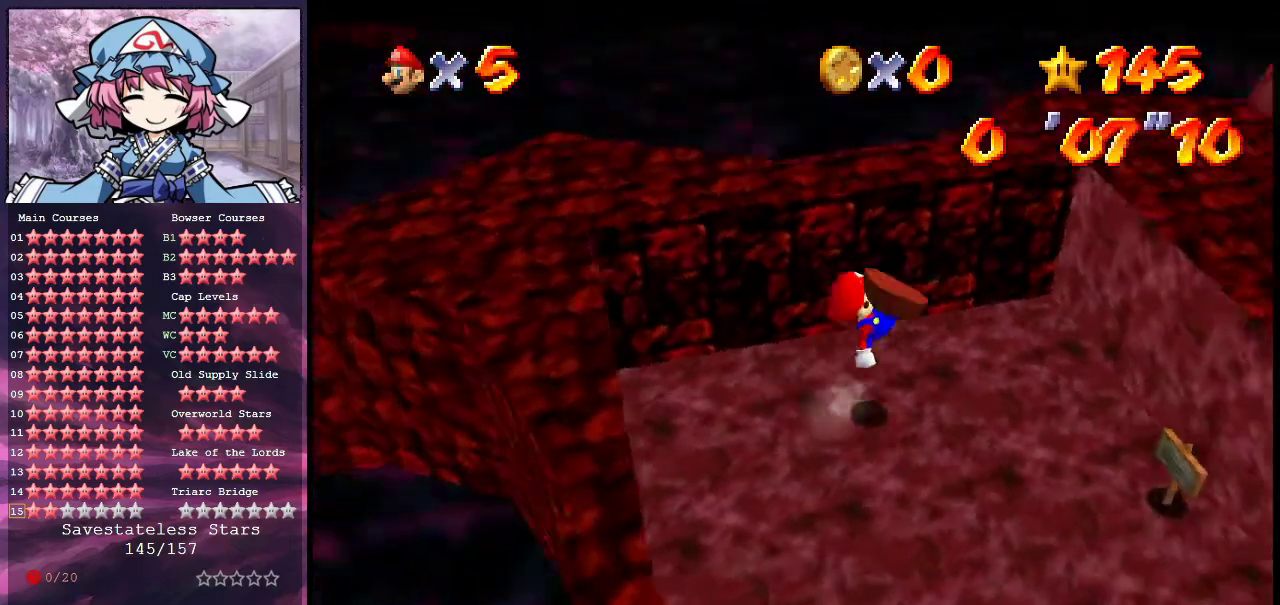
{"dt_ms": 300, "buttons": [], "left_stick": "up", "events": [[33, "B", "up"], [100, "C_LEFT", "down"], [133, "C_DOWN", "down"], [233, "C_DOWN", "up"], [233, "C_LEFT", "up"], [233, "left_stick", "up"]]}
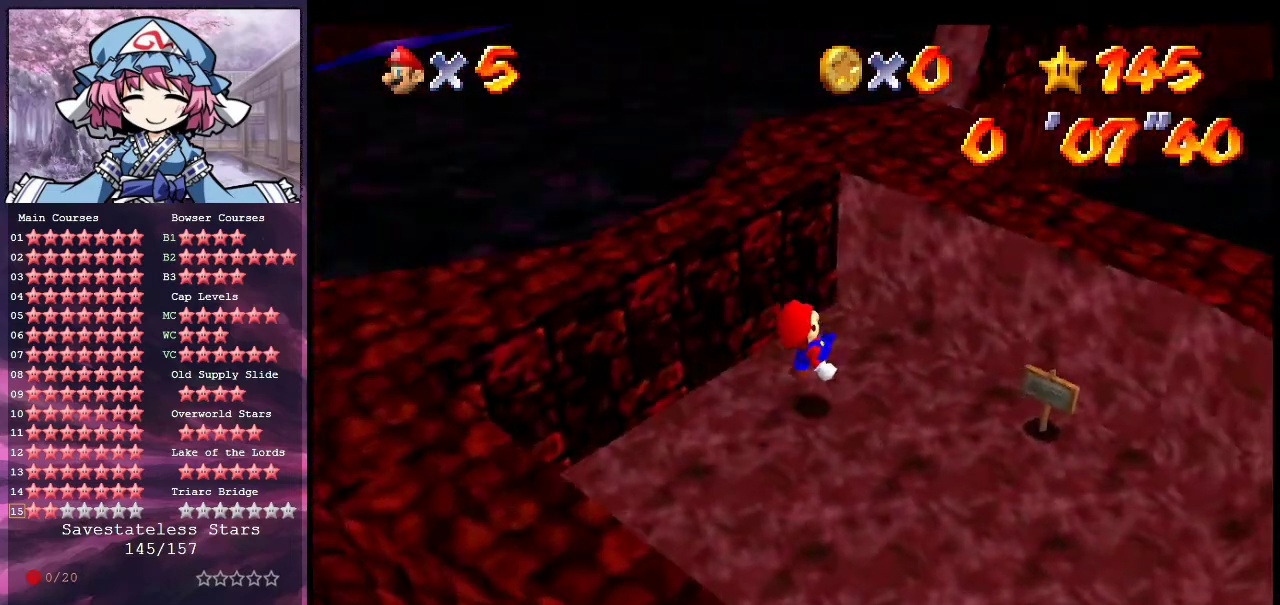
{"dt_ms": 300, "buttons": ["A", "B"], "left_stick": "up-left", "events": [[67, "A", "down"], [133, "left_stick", "up-left"], [267, "B", "down"]]}
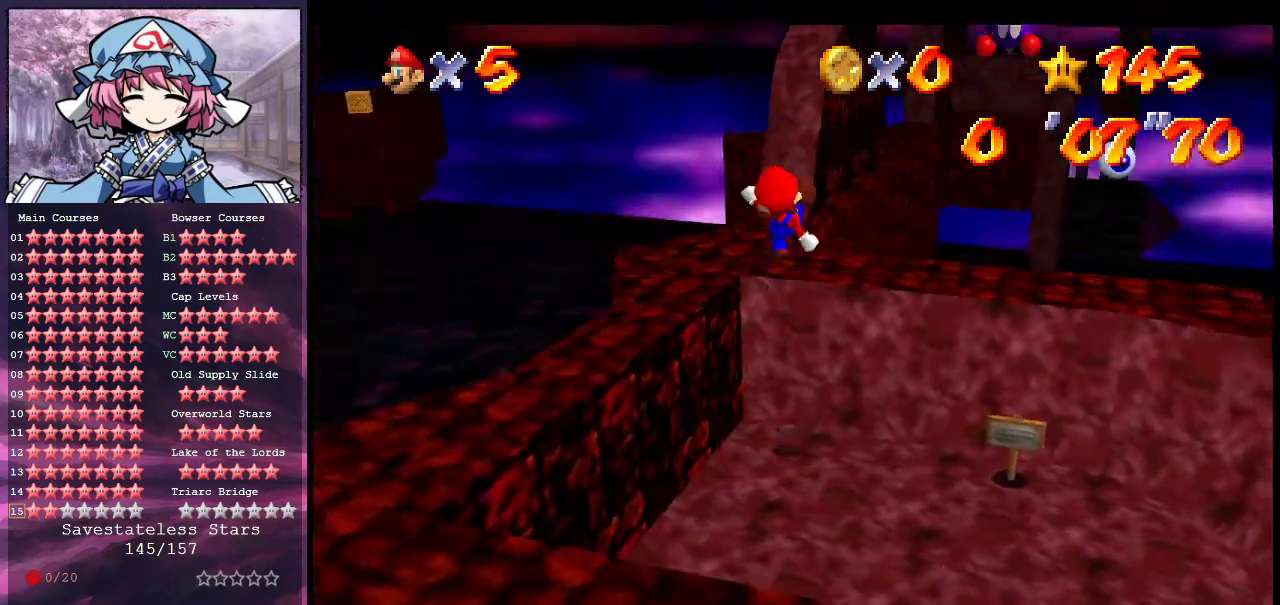
{"dt_ms": 700, "buttons": ["A"], "left_stick": "up-left", "events": [[33, "A", "up"], [100, "B", "up"], [200, "C_DOWN", "down"], [200, "C_LEFT", "down"], [333, "C_DOWN", "up"], [333, "C_LEFT", "up"], [433, "A", "down"], [533, "left_stick", "left"], [600, "left_stick", "up-left"]]}
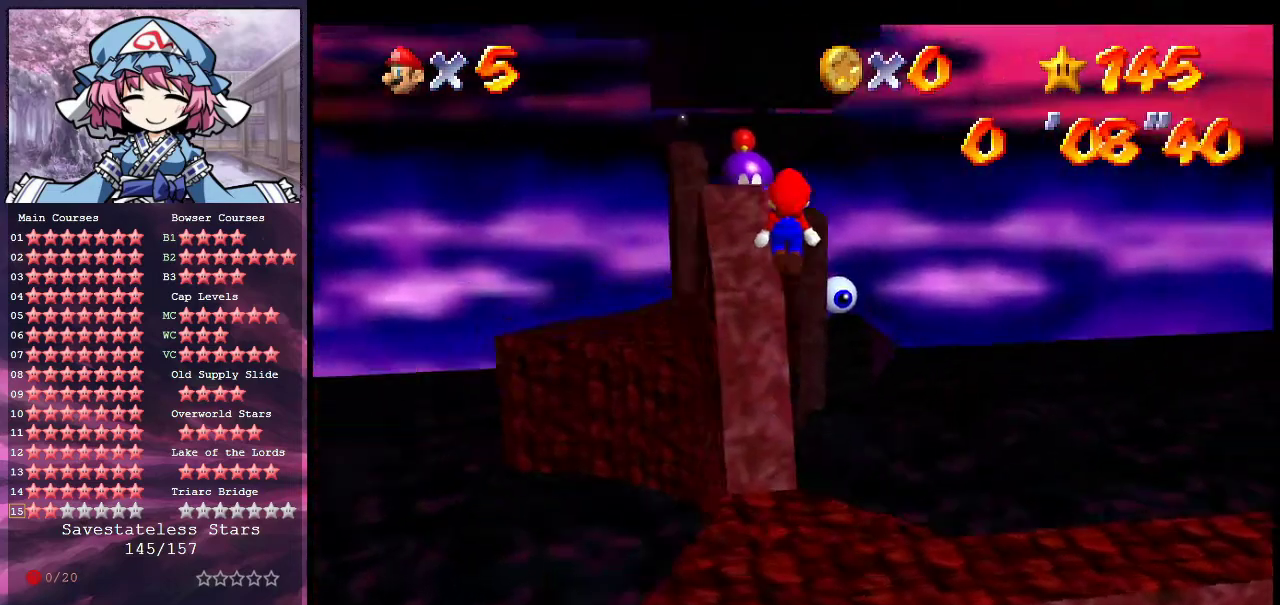
{"dt_ms": 500, "buttons": [], "left_stick": "up", "events": [[267, "A", "up"], [367, "left_stick", "up"]]}
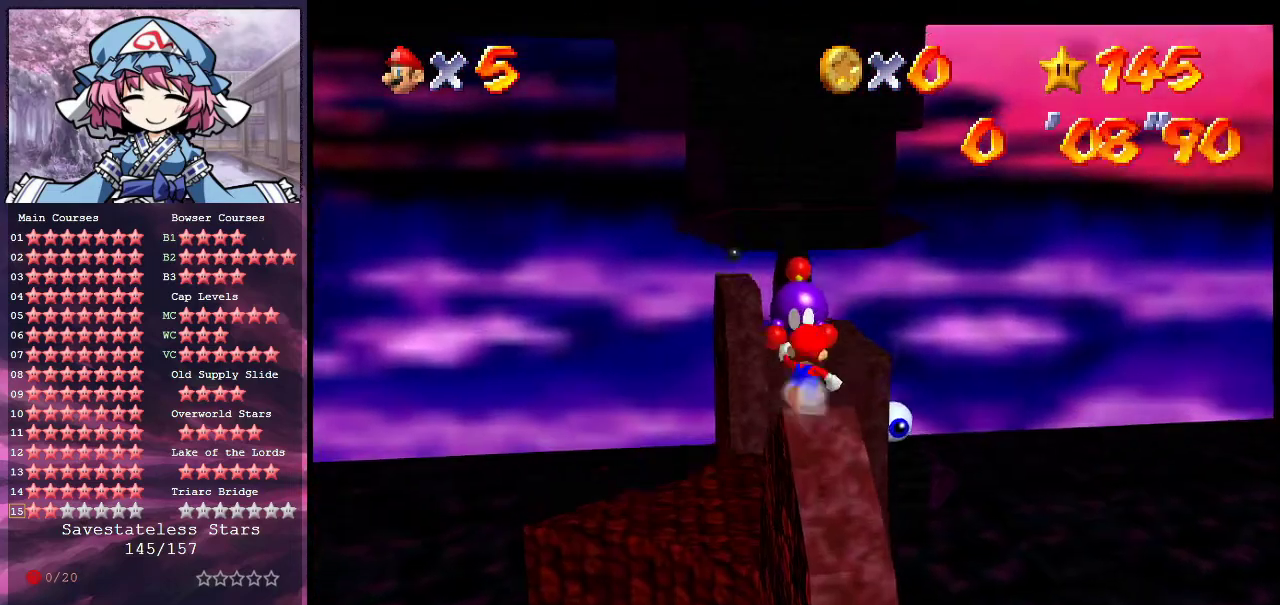
{"dt_ms": 300, "buttons": ["Z"], "left_stick": "up", "events": [[100, "Z", "down"], [133, "A", "down"], [300, "A", "up"]]}
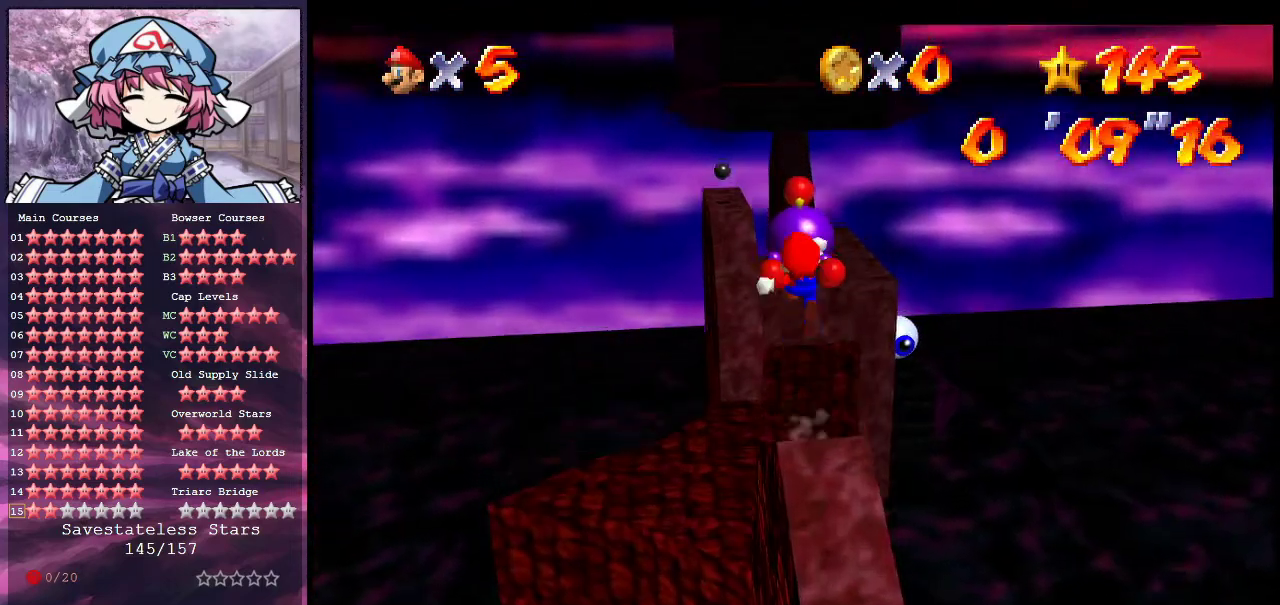
{"dt_ms": 900, "buttons": [], "left_stick": "right", "events": [[333, "left_stick", "up-right"], [800, "Z", "up"], [800, "left_stick", "right"]]}
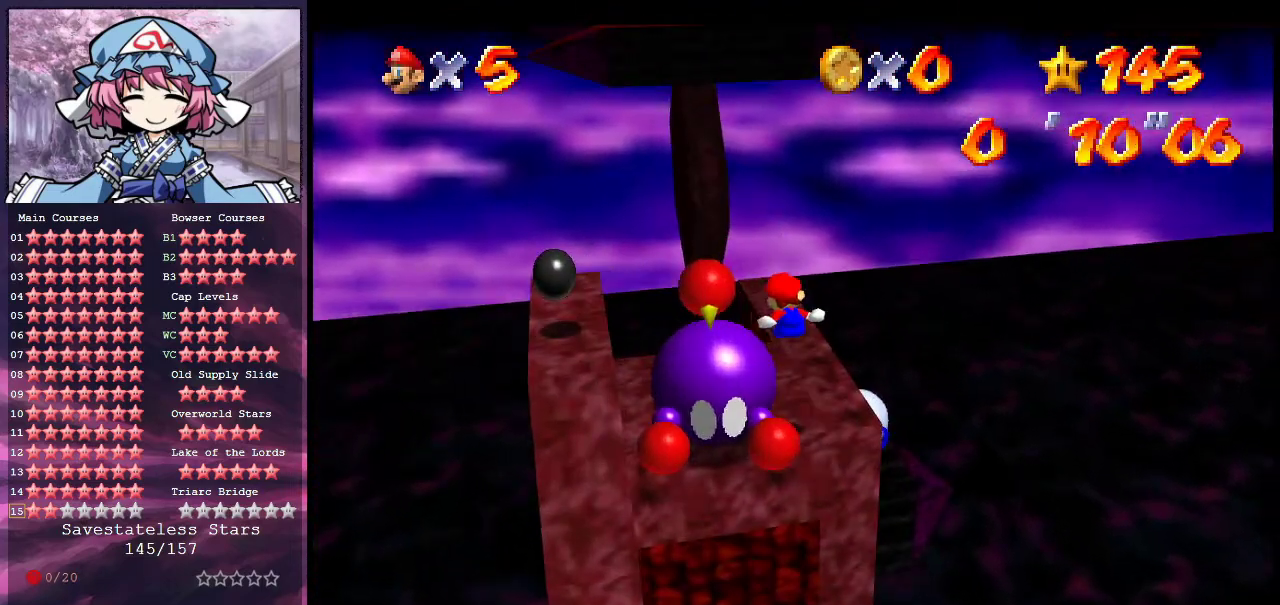
{"dt_ms": 300, "buttons": [], "left_stick": "center", "events": [[167, "left_stick", "center"]]}
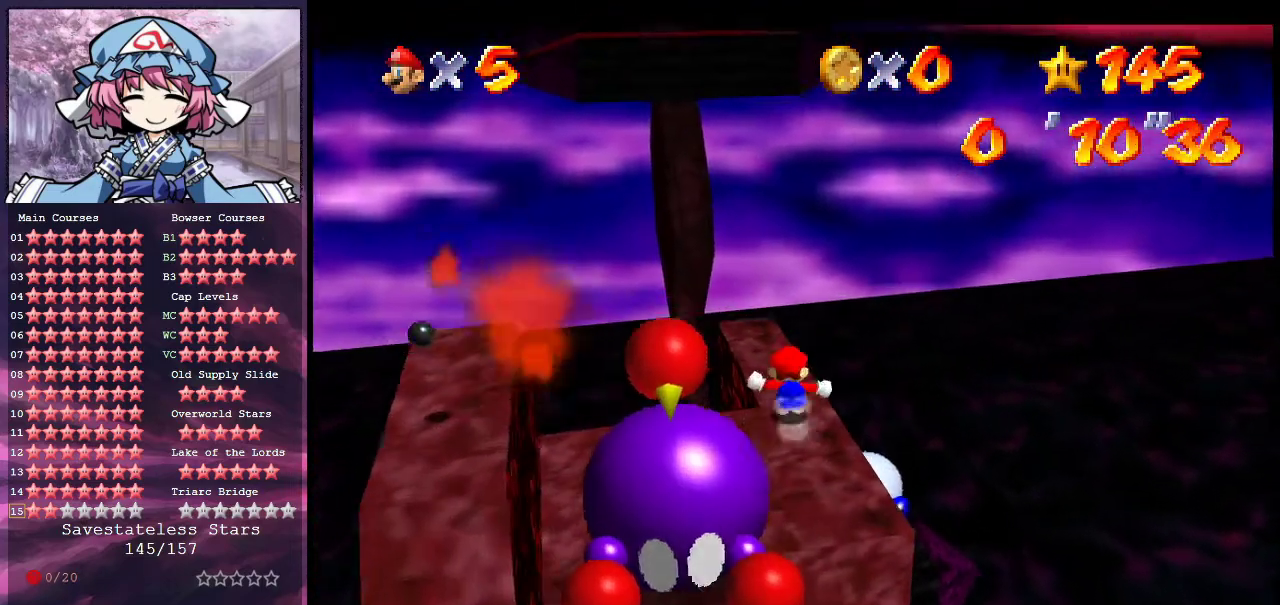
{"dt_ms": 600, "buttons": [], "left_stick": "up", "events": [[133, "left_stick", "left"], [200, "left_stick", "center"], [433, "left_stick", "up"]]}
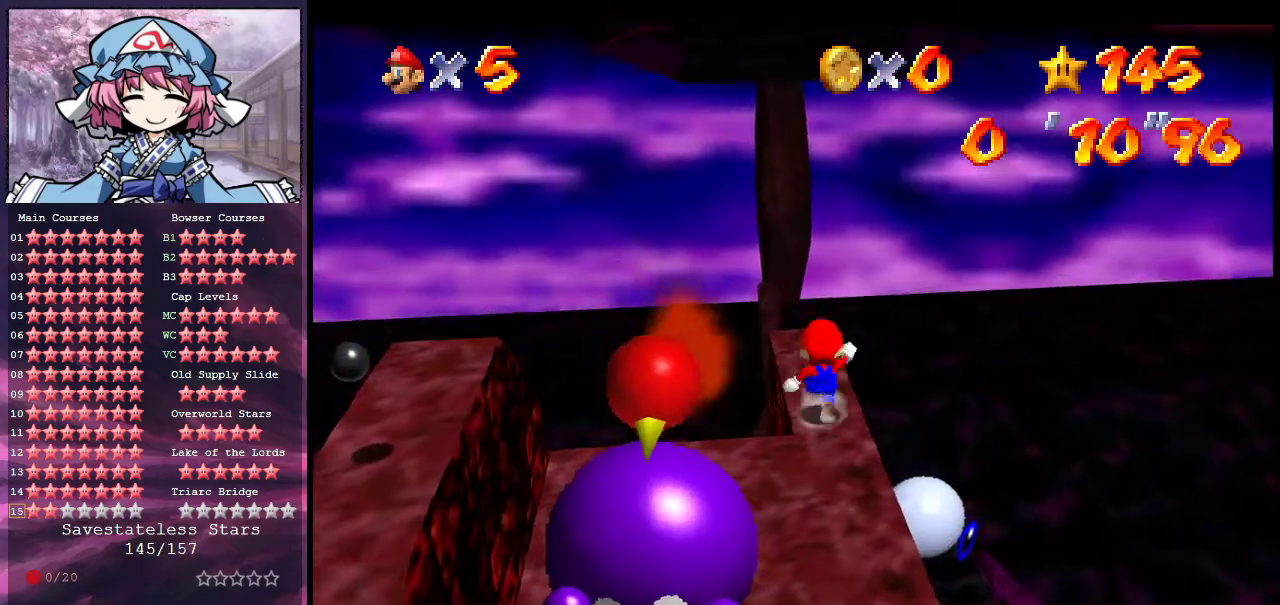
{"dt_ms": 400, "buttons": [], "left_stick": "up", "events": [[200, "left_stick", "up-left"], [333, "left_stick", "up"]]}
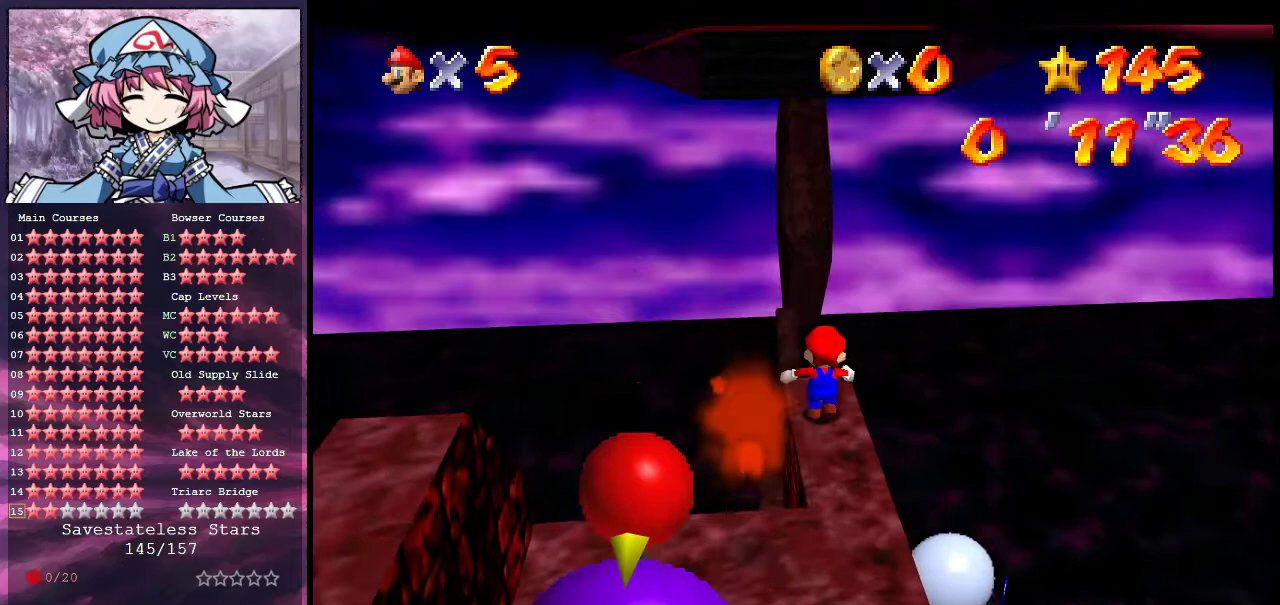
{"dt_ms": 300, "buttons": [], "left_stick": "up-left", "events": [[67, "A", "down"], [133, "A", "up"], [233, "left_stick", "up-left"]]}
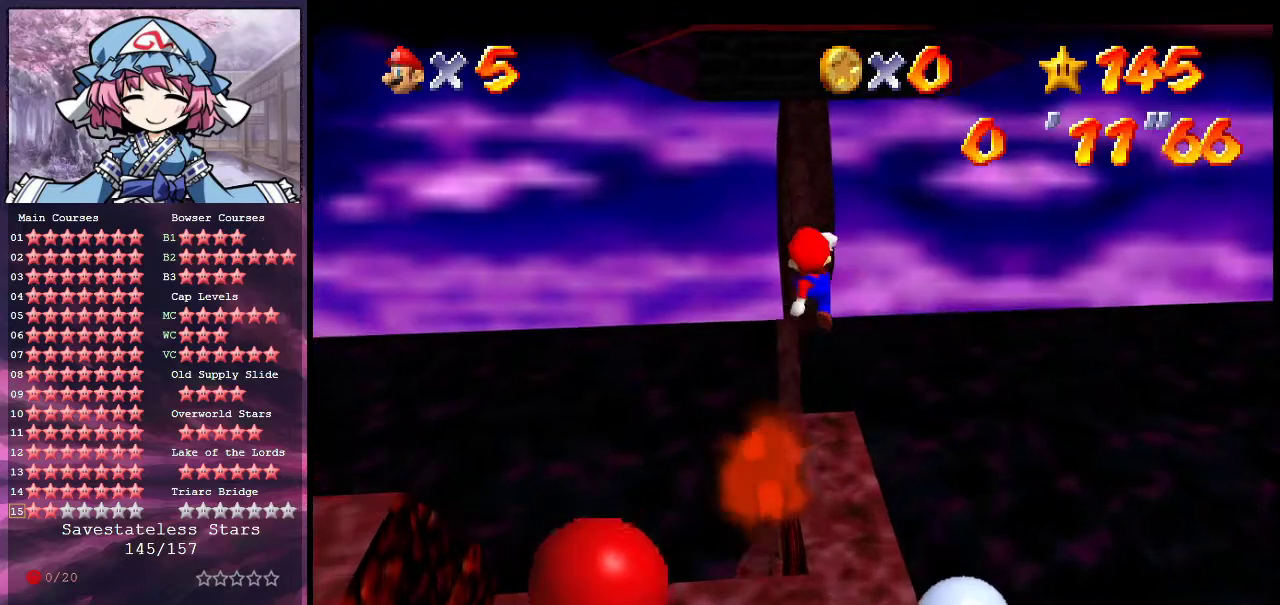
{"dt_ms": 800, "buttons": [], "left_stick": "up-left", "events": [[233, "left_stick", "up"], [367, "left_stick", "down"], [500, "left_stick", "center"], [667, "left_stick", "left"], [800, "left_stick", "up-left"]]}
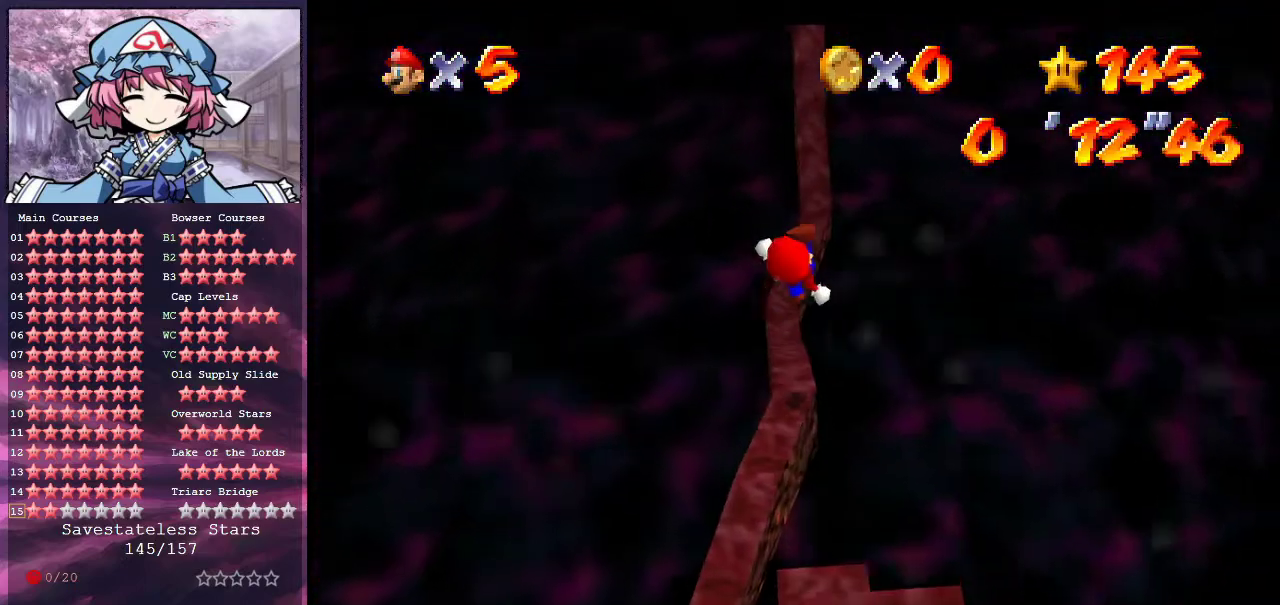
{"dt_ms": 400, "buttons": [], "left_stick": "up", "events": [[400, "left_stick", "up"]]}
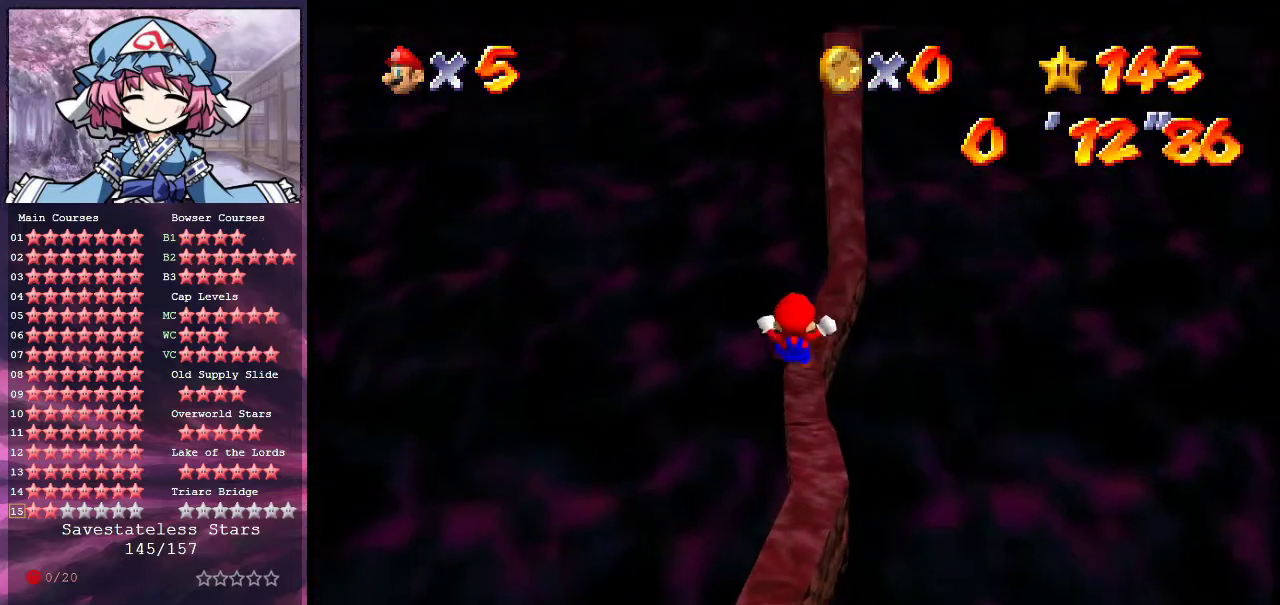
{"dt_ms": 300, "buttons": ["A"], "left_stick": "up-right", "events": [[200, "A", "down"], [267, "left_stick", "up-right"]]}